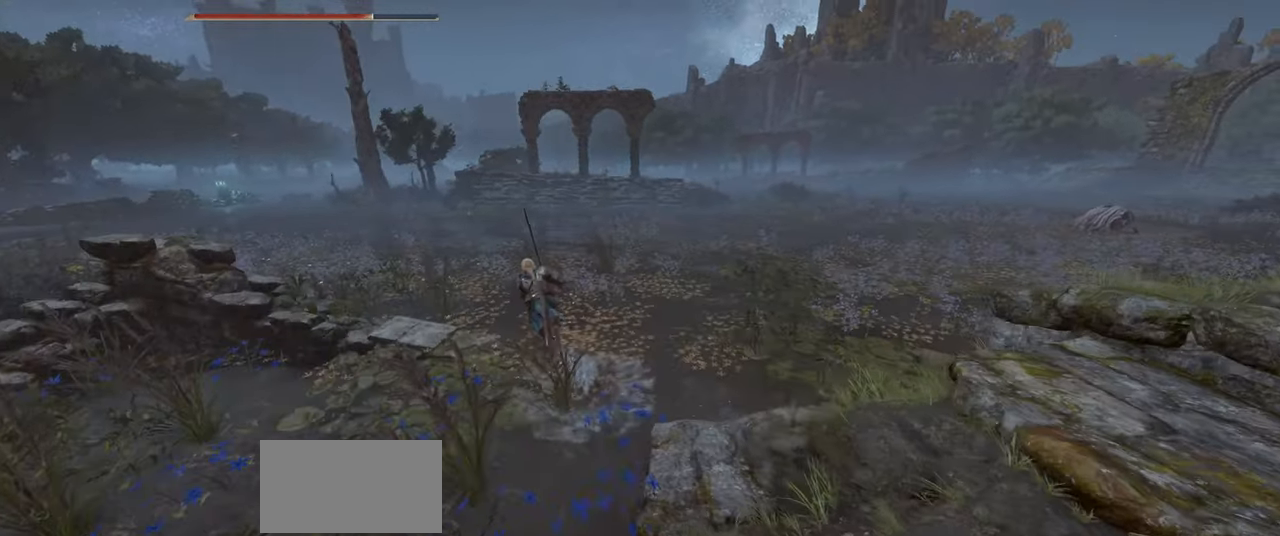
Gameplay with keyboard and mouse; each line is a JSON object with the keys and mouse buttons held at the frame after it. "events" lists presses ("down") and releases ("up") of "a", "ctrl", "d", "e", "q", "s", "shift", "space", "w", "mouse_left", "mouse_wheel", "mouse_right", "mouse_mb4" and "mouse_mb5" between this image and that frame as [ms after this image, input, new state], when the widget could be followed in between. "mouse_left", "mouse_wheel", "mouse_right", "mouse_mb4", "mouse_mb5" = the "left", "wheel", "right", "mb4", "mb5" buttons of the "mouse" list. No other keys are recorded. "wheel" means that the mouse wheel is clicked or scrolled. Mouse movement is not recorded.
{"keys": ["a", "ctrl", "w"], "mouse": [], "events": []}
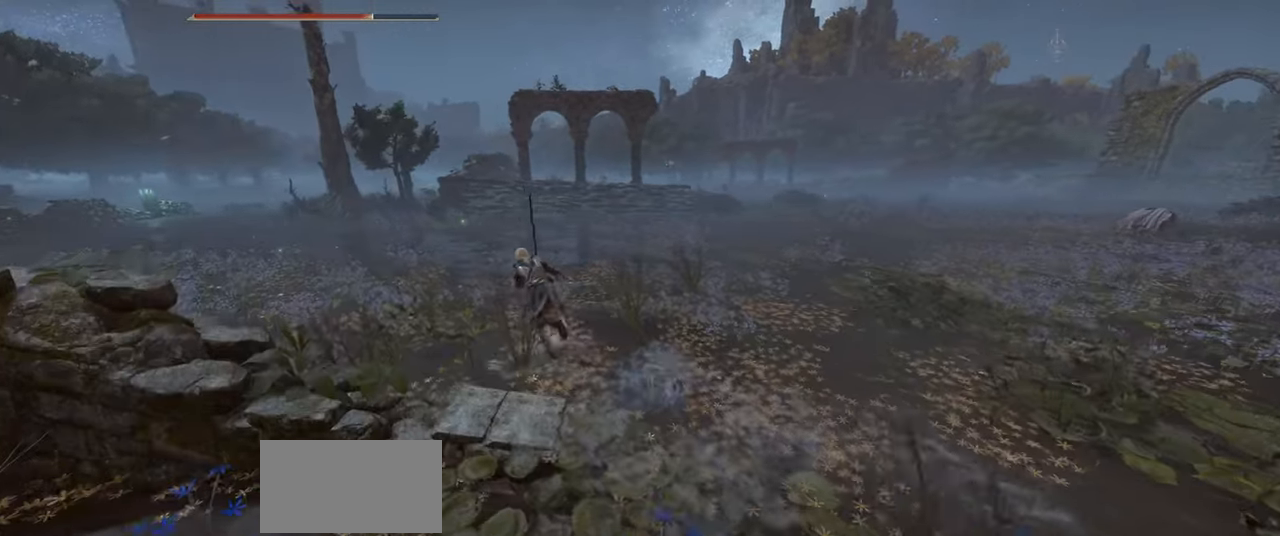
{"keys": ["a", "ctrl", "w"], "mouse": [], "events": []}
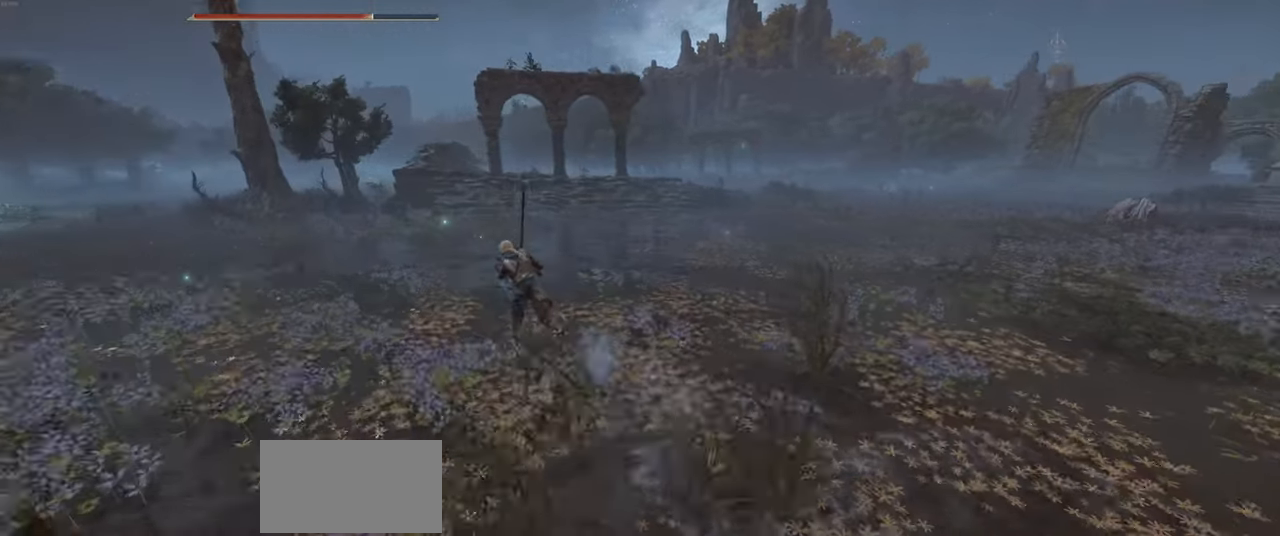
{"keys": ["a", "ctrl", "w"], "mouse": [], "events": []}
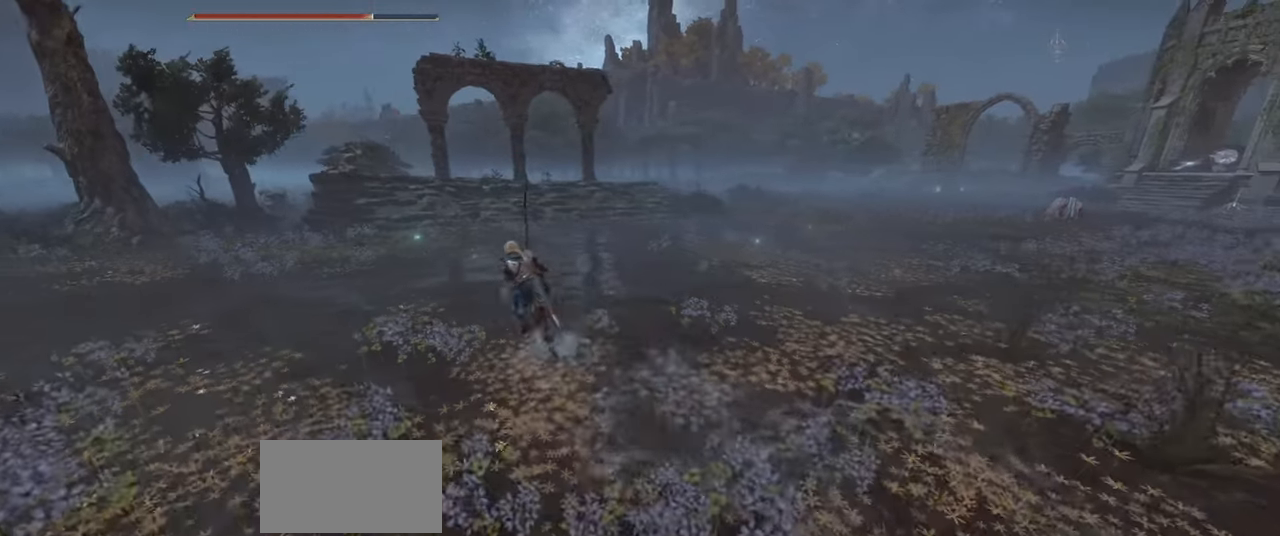
{"keys": ["a", "ctrl", "w"], "mouse": [], "events": []}
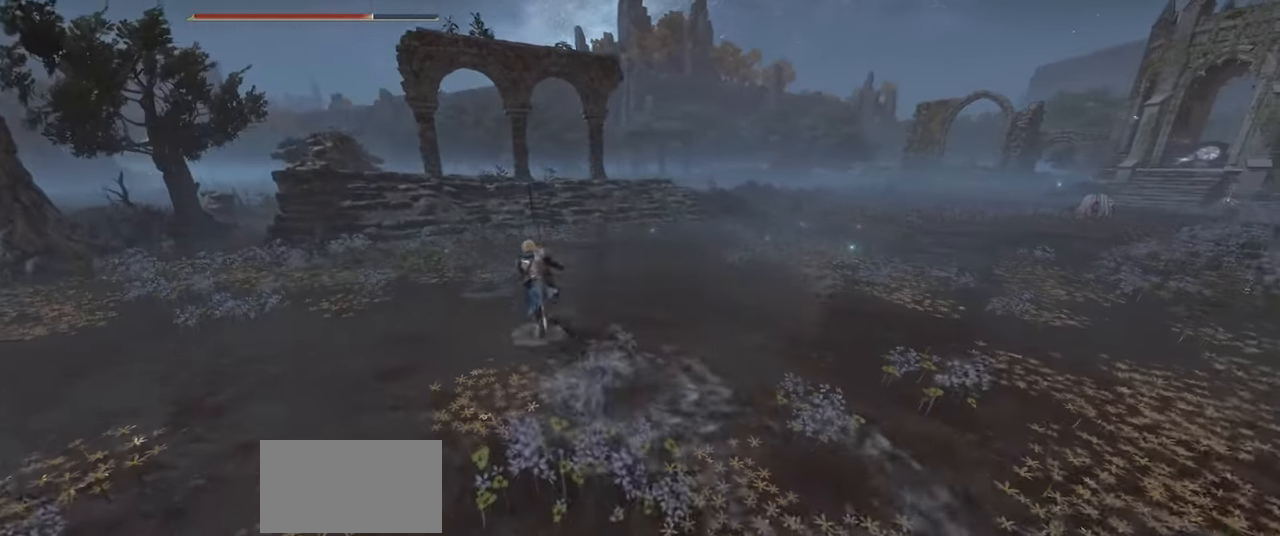
{"keys": ["a", "ctrl", "w"], "mouse": [], "events": []}
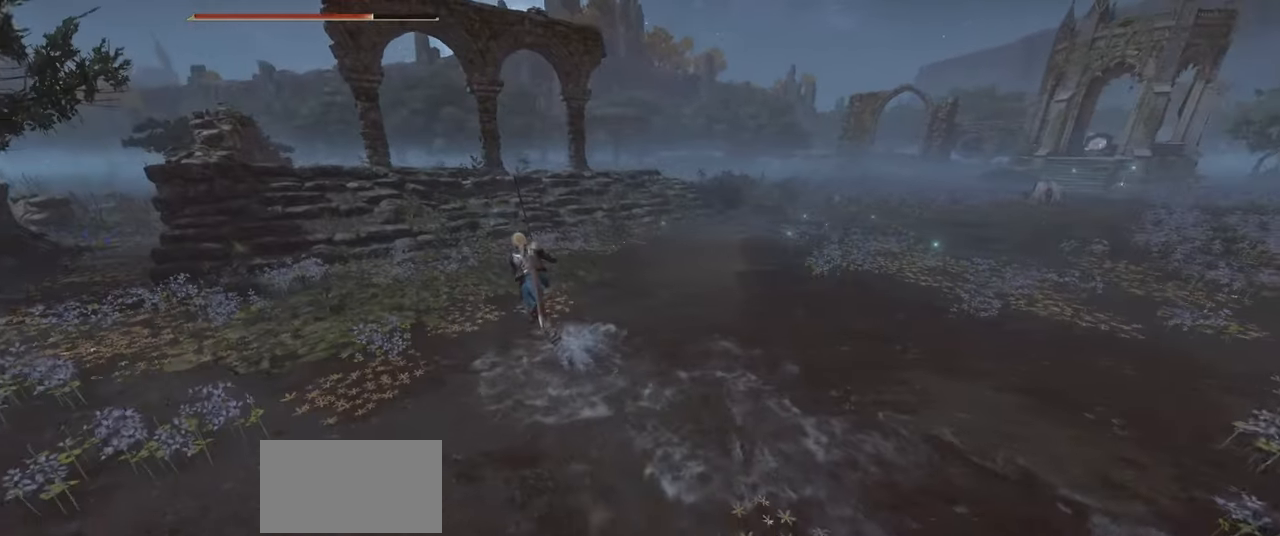
{"keys": ["a", "ctrl", "w"], "mouse": [], "events": []}
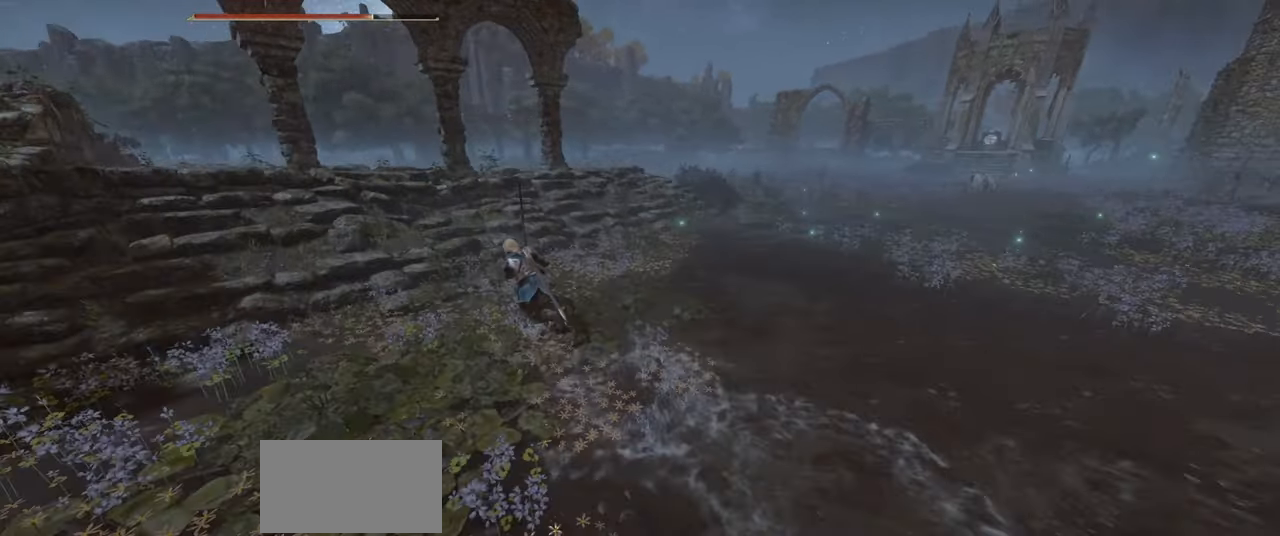
{"keys": ["a", "ctrl", "w"], "mouse": [], "events": []}
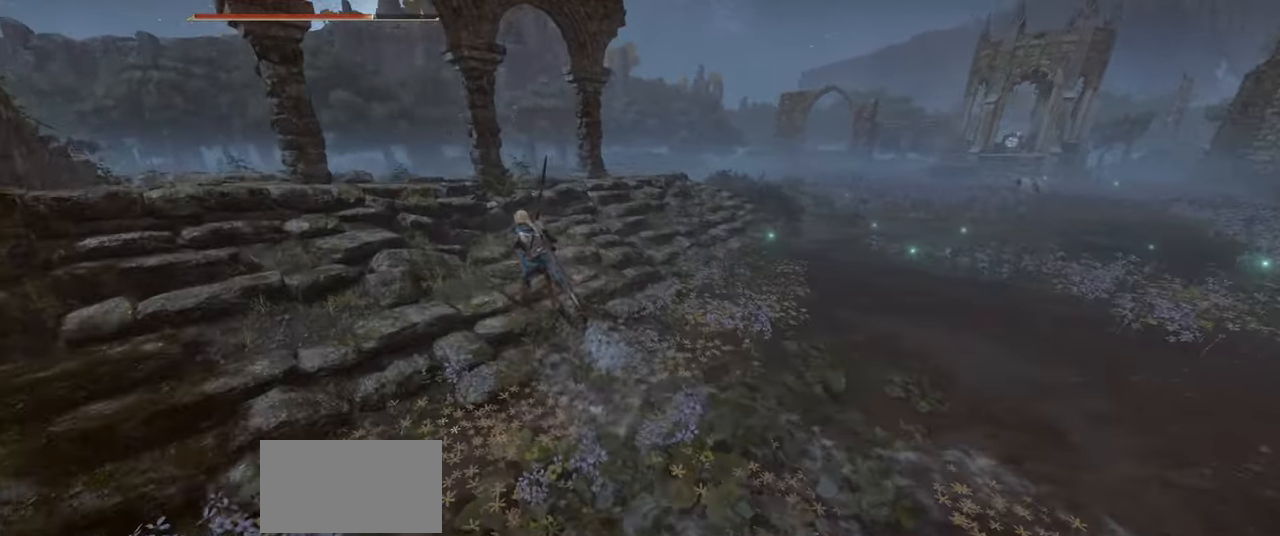
{"keys": ["a", "ctrl", "w"], "mouse": [], "events": []}
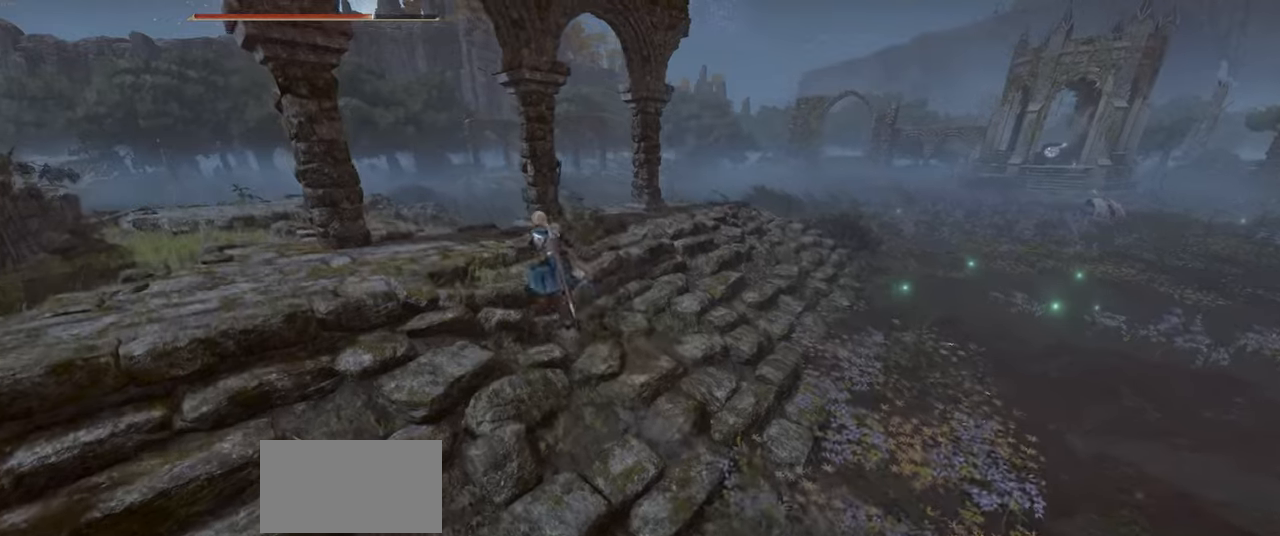
{"keys": ["a", "ctrl", "w"], "mouse": [], "events": []}
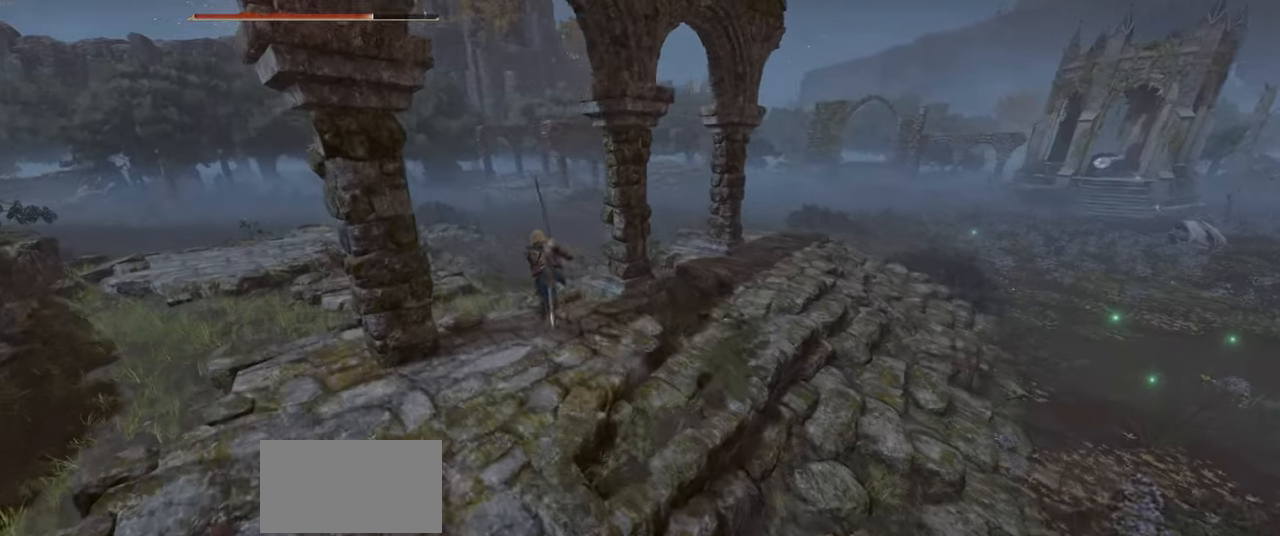
{"keys": ["a", "ctrl", "w"], "mouse": [], "events": []}
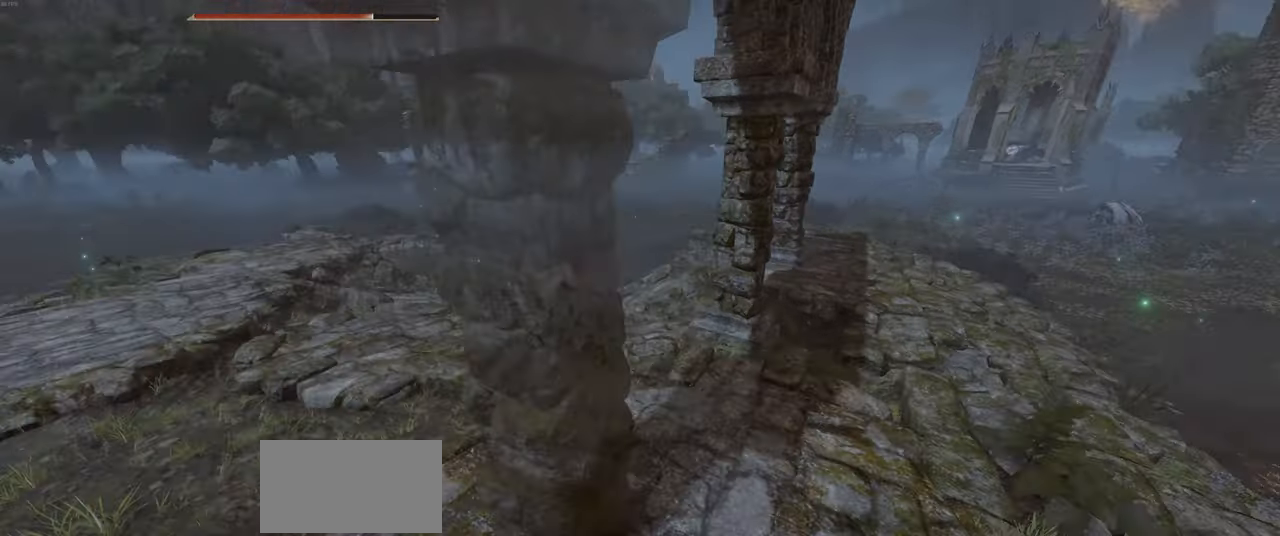
{"keys": ["w"], "mouse": [], "events": [[50, "ctrl", "up"], [184, "a", "up"]]}
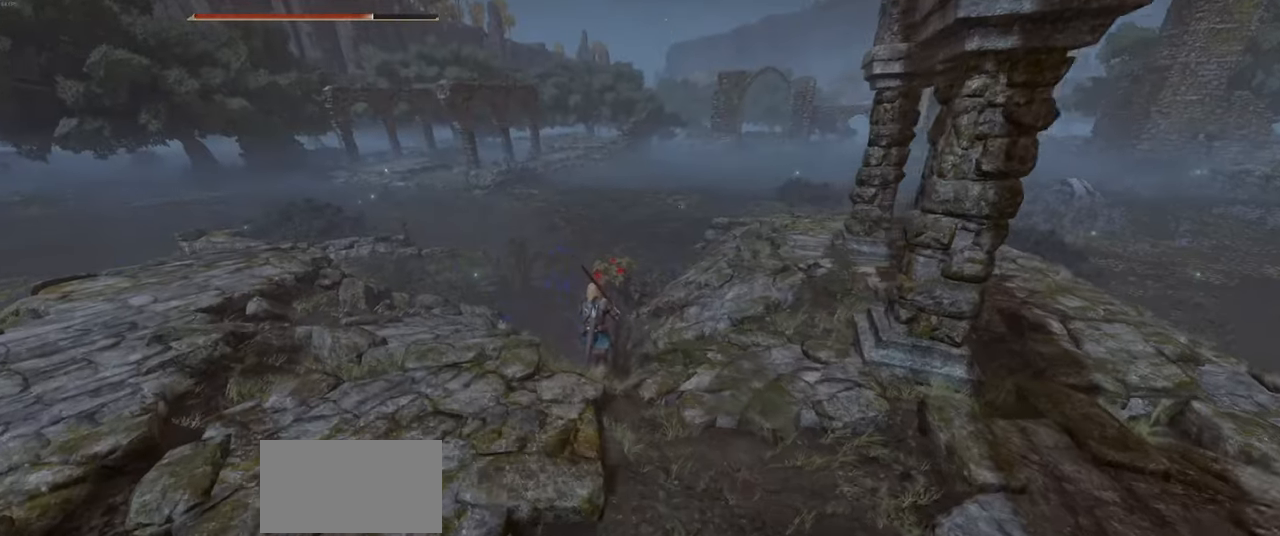
{"keys": ["w"], "mouse": [], "events": [[384, "e", "down"], [434, "e", "up"]]}
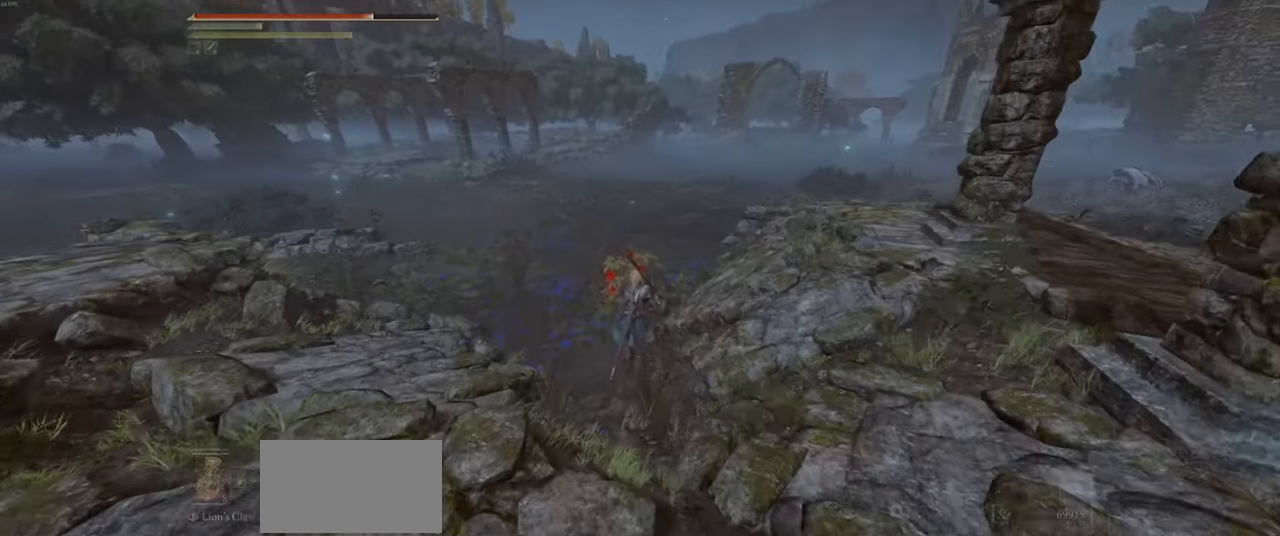
{"keys": ["a", "e", "w"], "mouse": [], "events": [[67, "e", "down"], [100, "a", "down"], [100, "e", "up"], [200, "e", "down"]]}
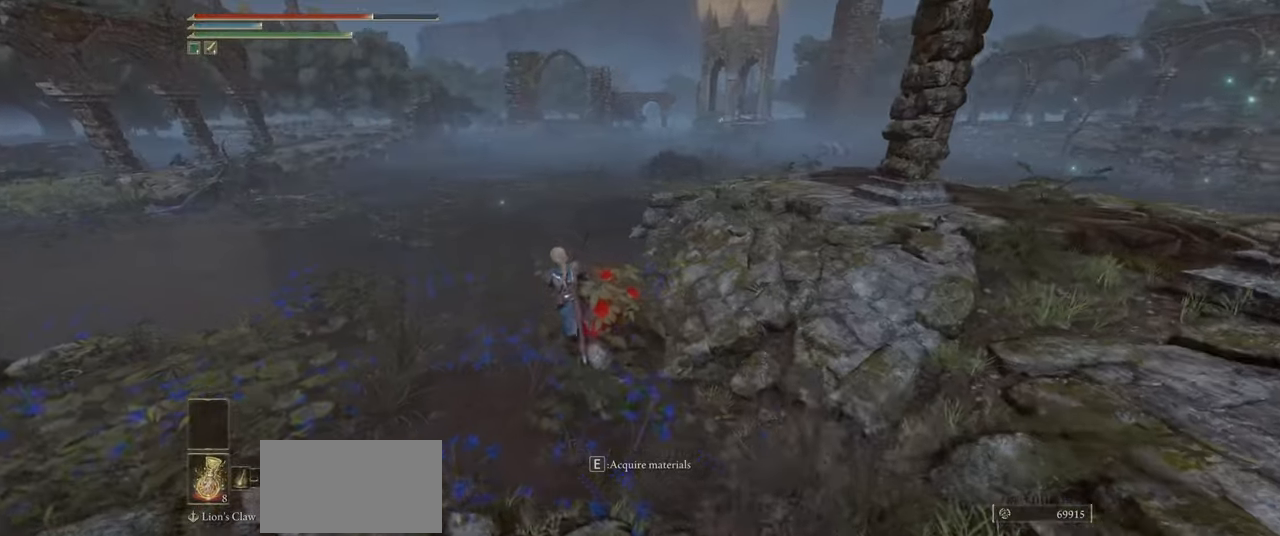
{"keys": ["a", "e", "w"], "mouse": [], "events": [[17, "e", "up"], [117, "e", "down"], [200, "e", "up"], [300, "e", "down"]]}
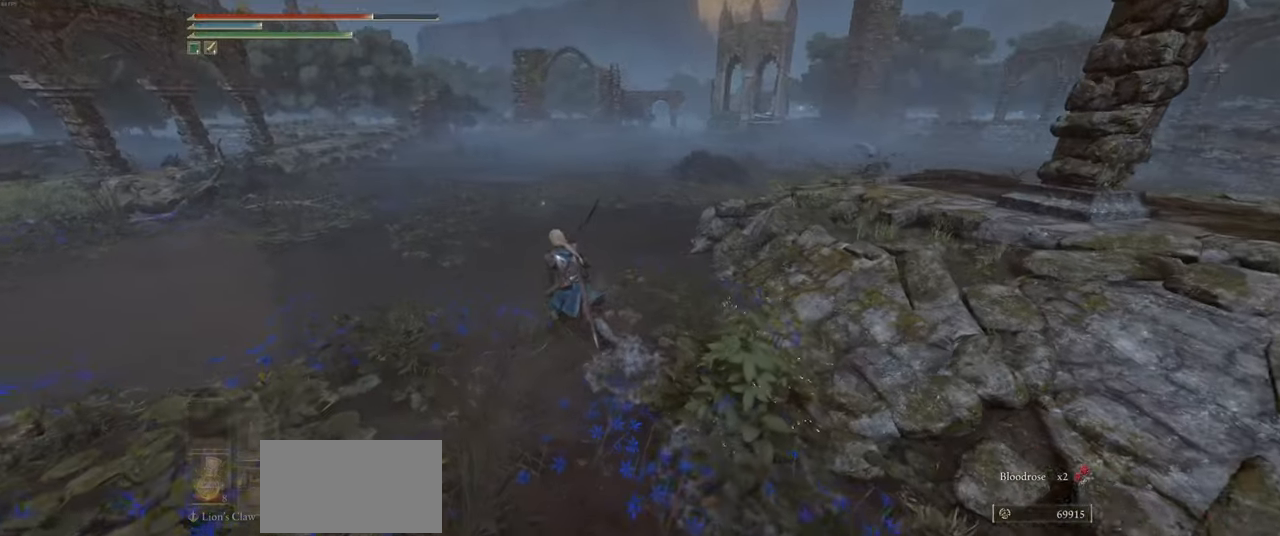
{"keys": ["a", "w"], "mouse": [], "events": [[50, "e", "up"]]}
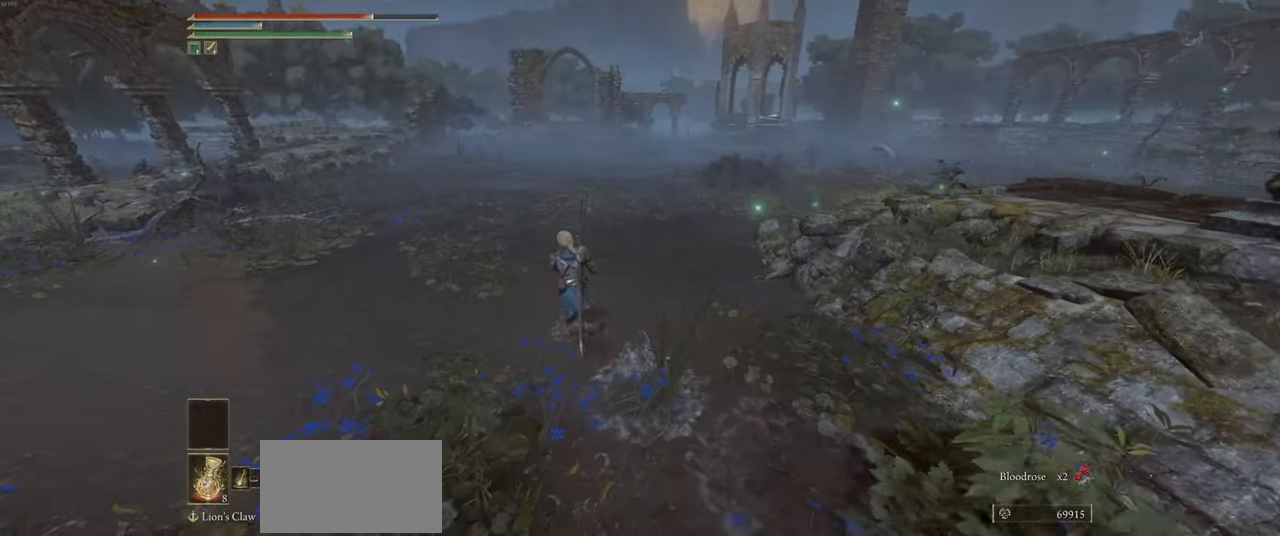
{"keys": ["a", "w"], "mouse": [], "events": []}
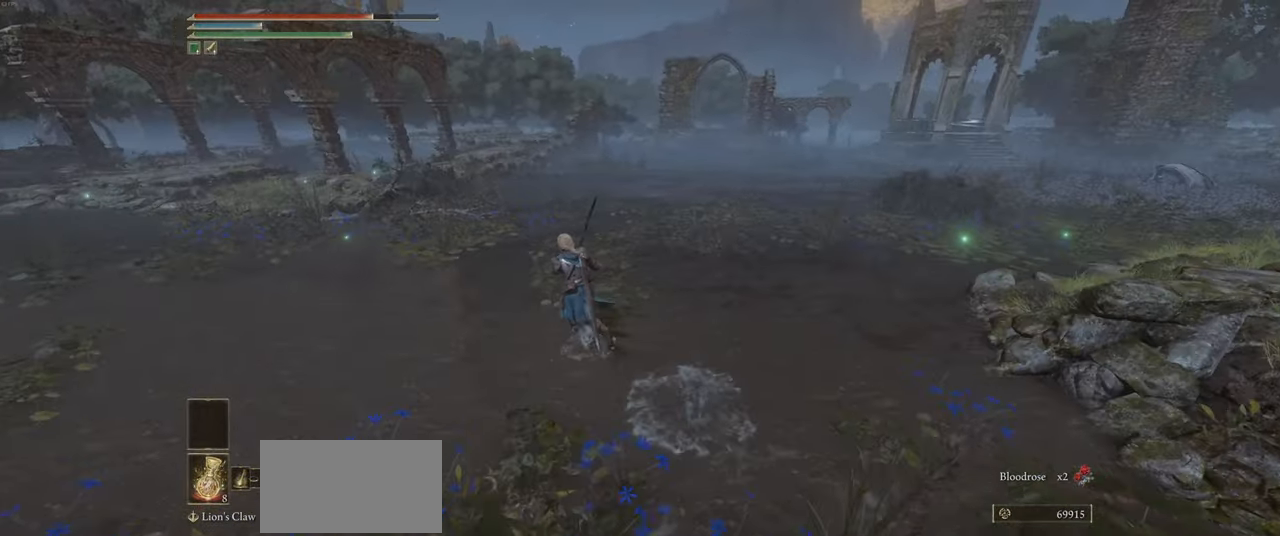
{"keys": ["d", "w"], "mouse": [], "events": [[367, "a", "up"], [434, "d", "down"]]}
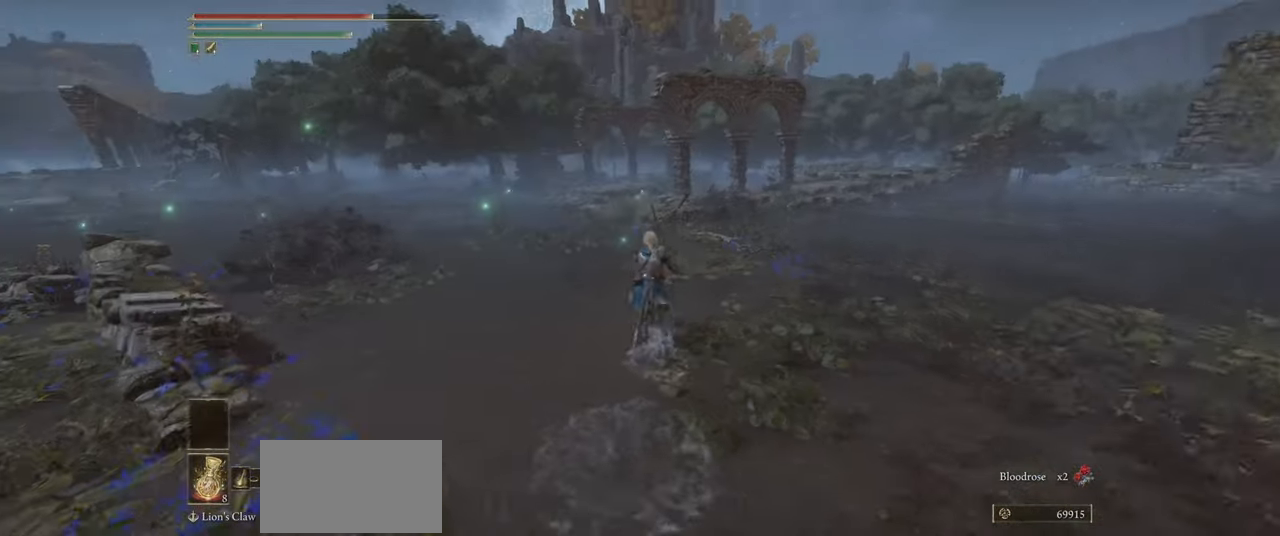
{"keys": ["a", "w"], "mouse": [], "events": [[483, "d", "up"], [500, "a", "down"]]}
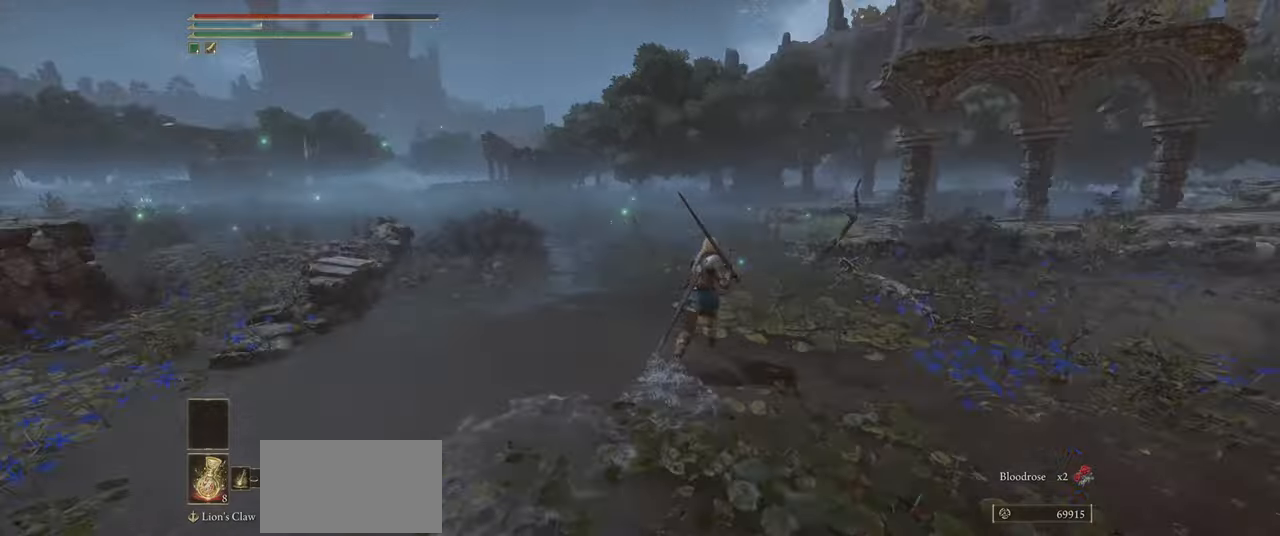
{"keys": ["w"], "mouse": [], "events": [[116, "a", "up"]]}
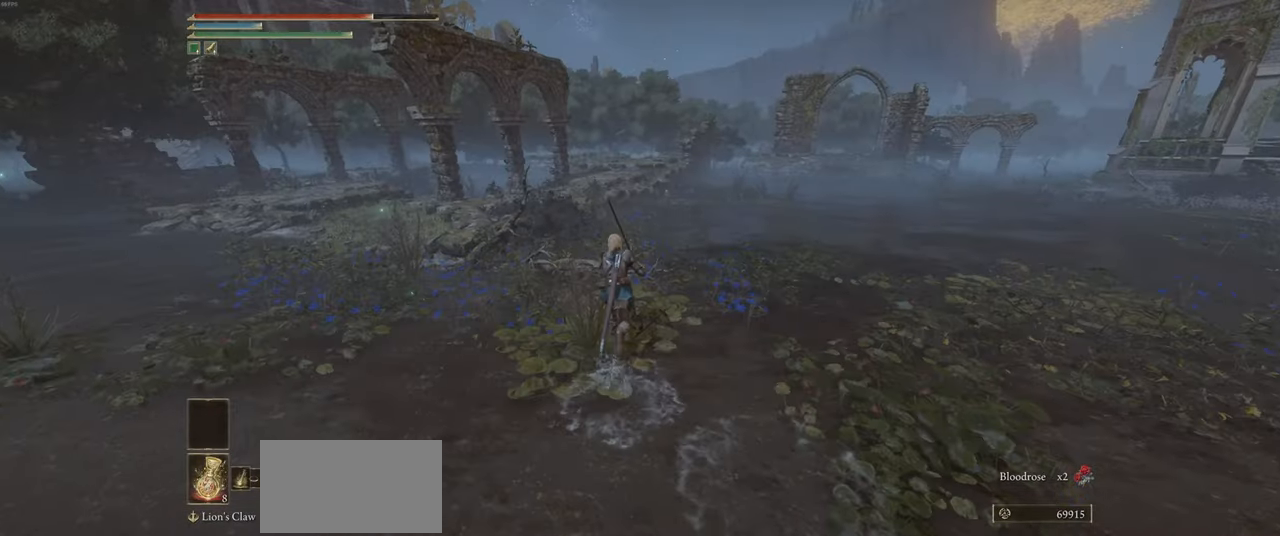
{"keys": ["w"], "mouse": [], "events": []}
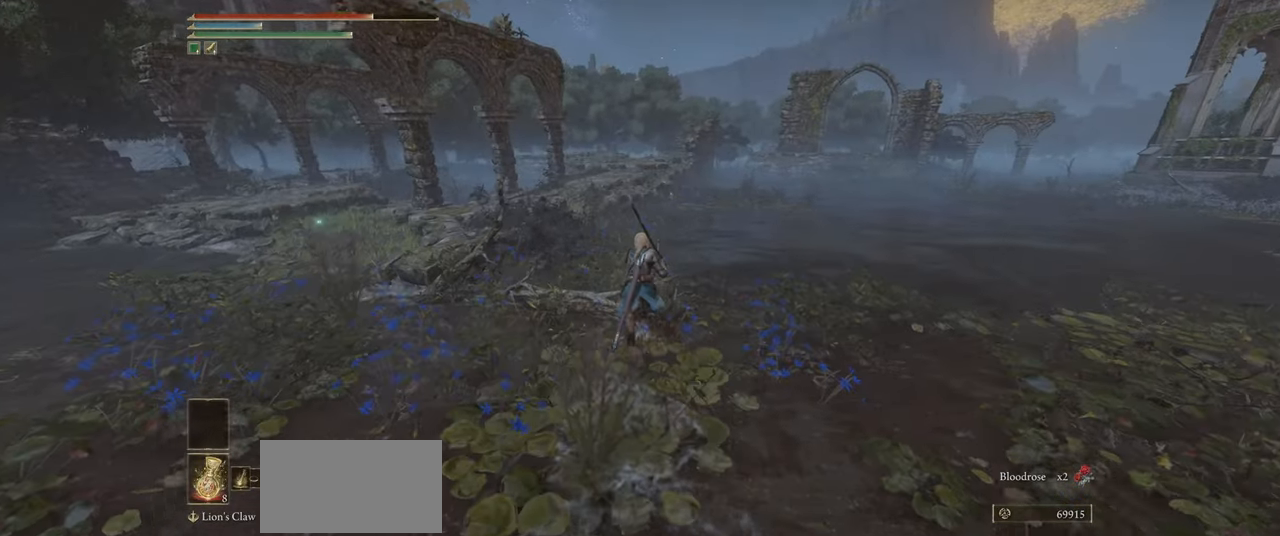
{"keys": ["a", "w"], "mouse": [], "events": [[366, "a", "down"]]}
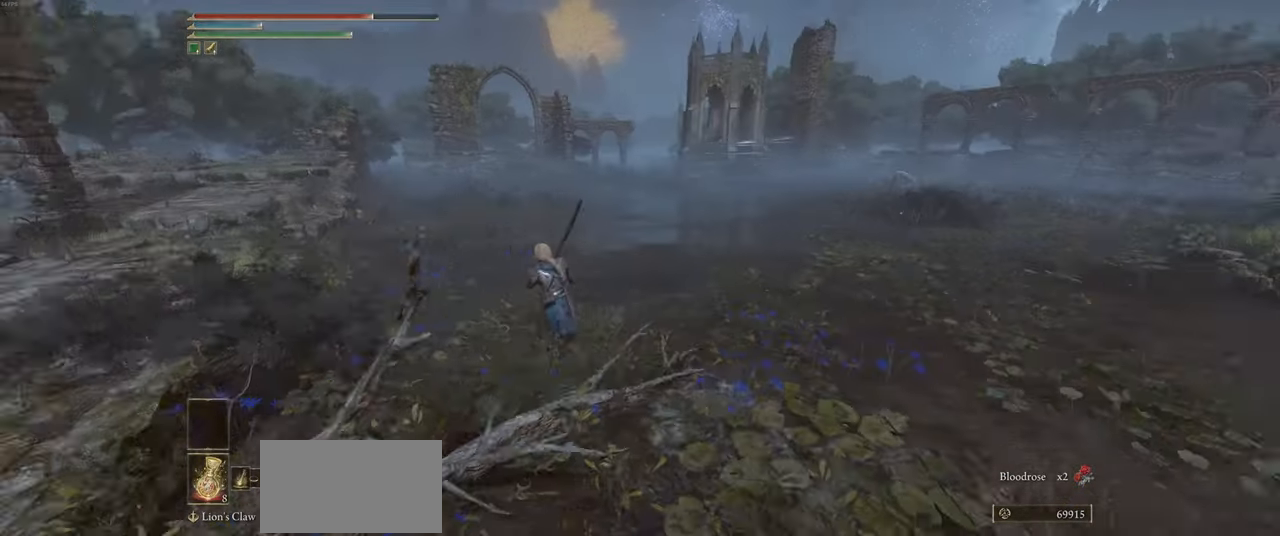
{"keys": ["a", "w"], "mouse": [], "events": []}
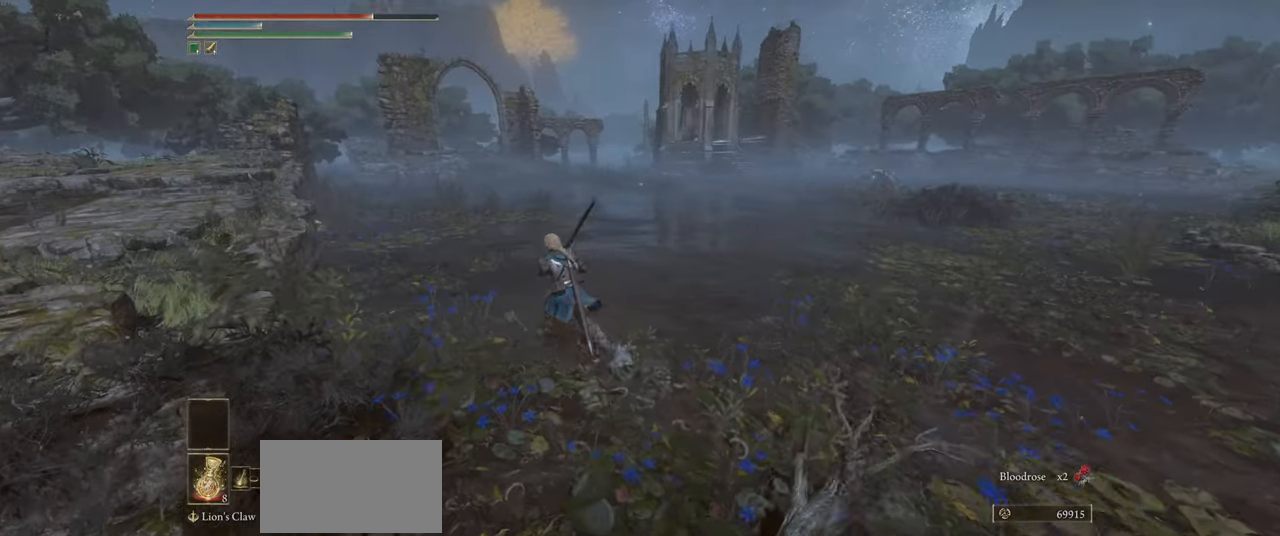
{"keys": ["d", "w"], "mouse": [], "events": [[283, "a", "up"], [383, "d", "down"]]}
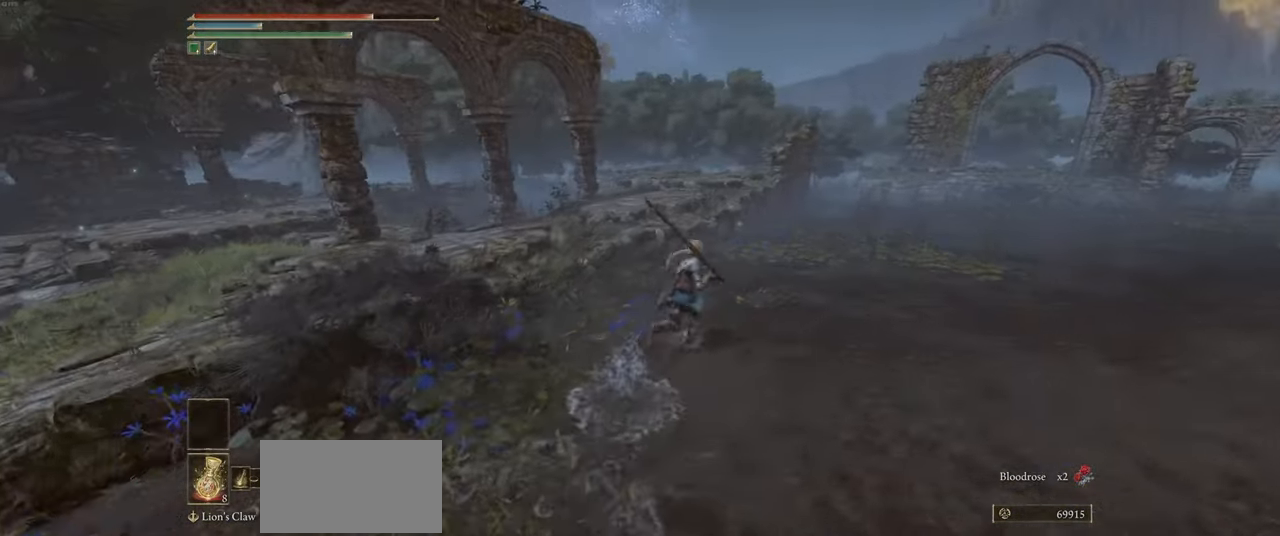
{"keys": ["w"], "mouse": [], "events": [[383, "d", "up"]]}
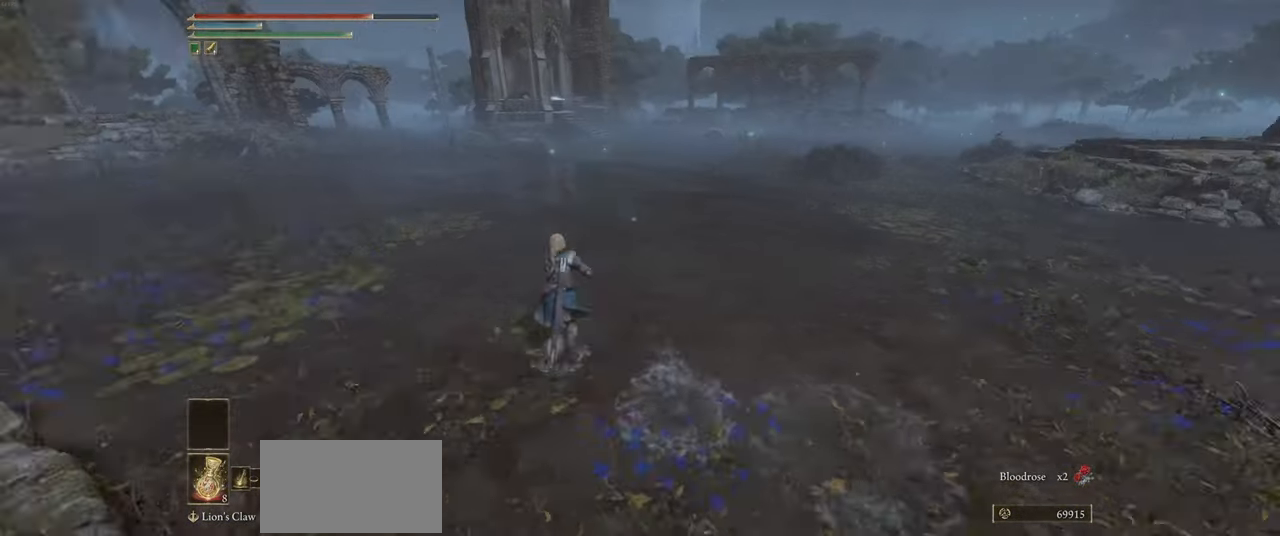
{"keys": ["a", "w"], "mouse": [], "events": [[350, "a", "down"]]}
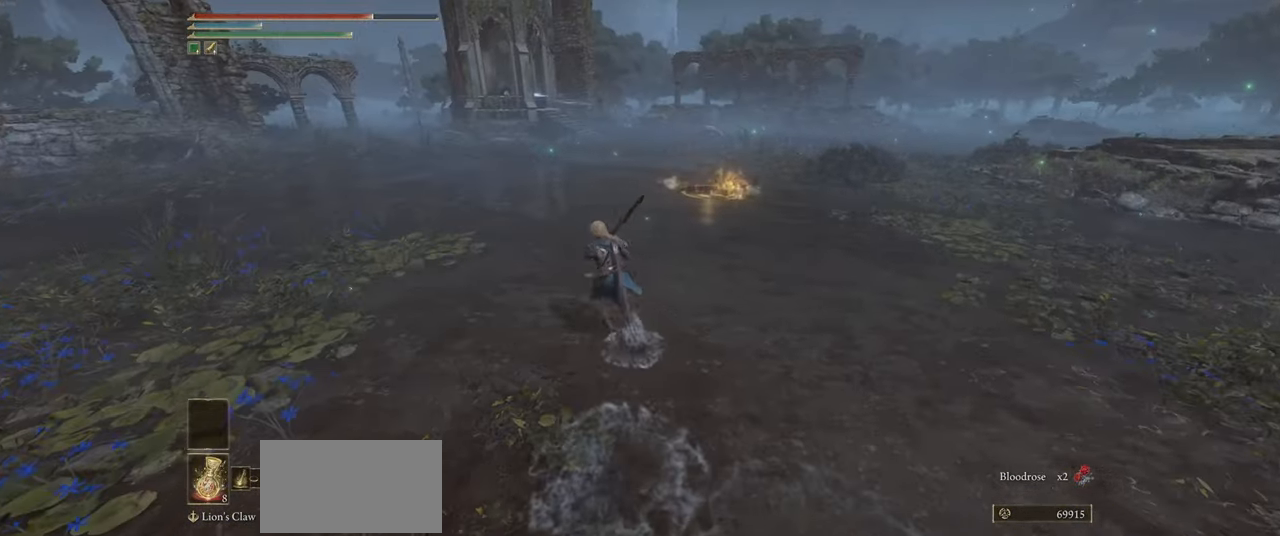
{"keys": [], "mouse": [], "events": [[166, "a", "up"], [350, "w", "up"]]}
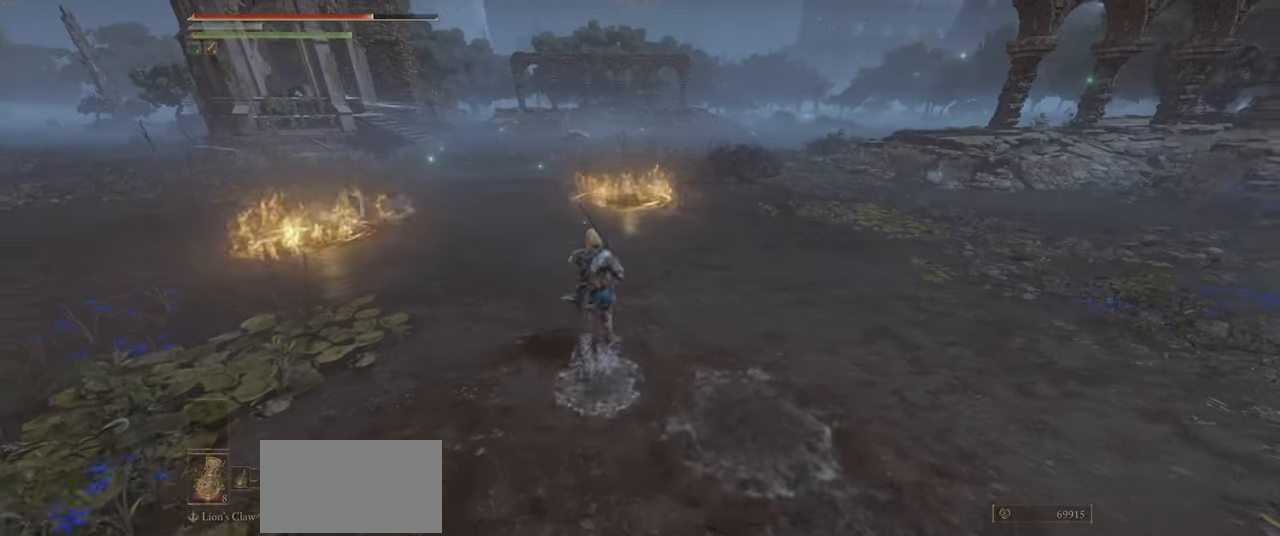
{"keys": ["a", "w"], "mouse": [], "events": [[150, "w", "down"], [183, "d", "down"], [233, "a", "down"], [233, "d", "up"]]}
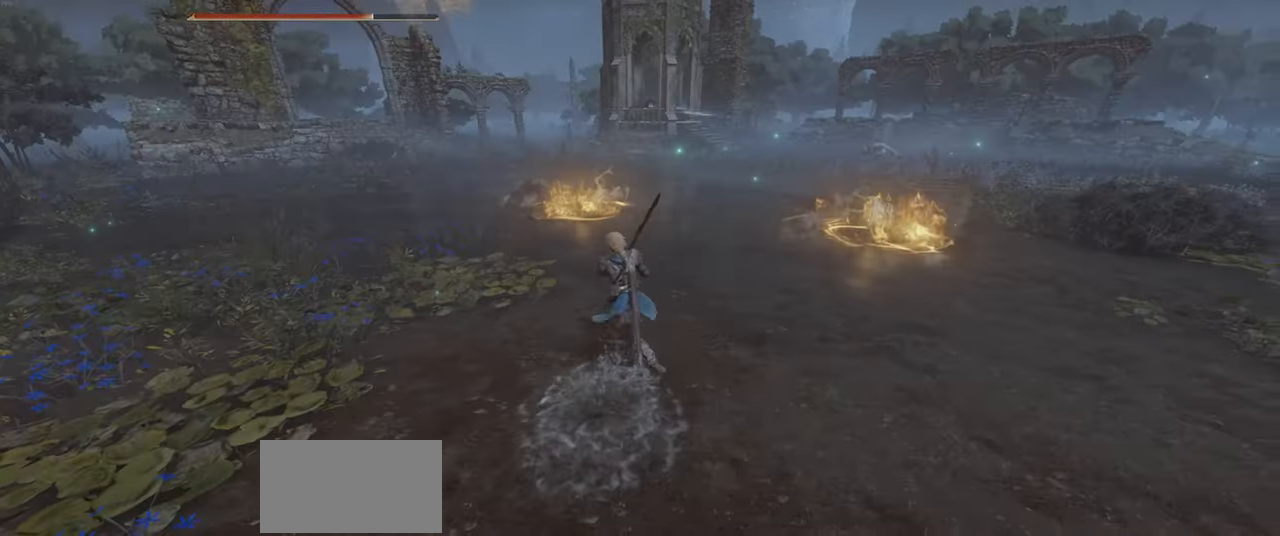
{"keys": ["w"], "mouse": [], "events": [[66, "a", "up"]]}
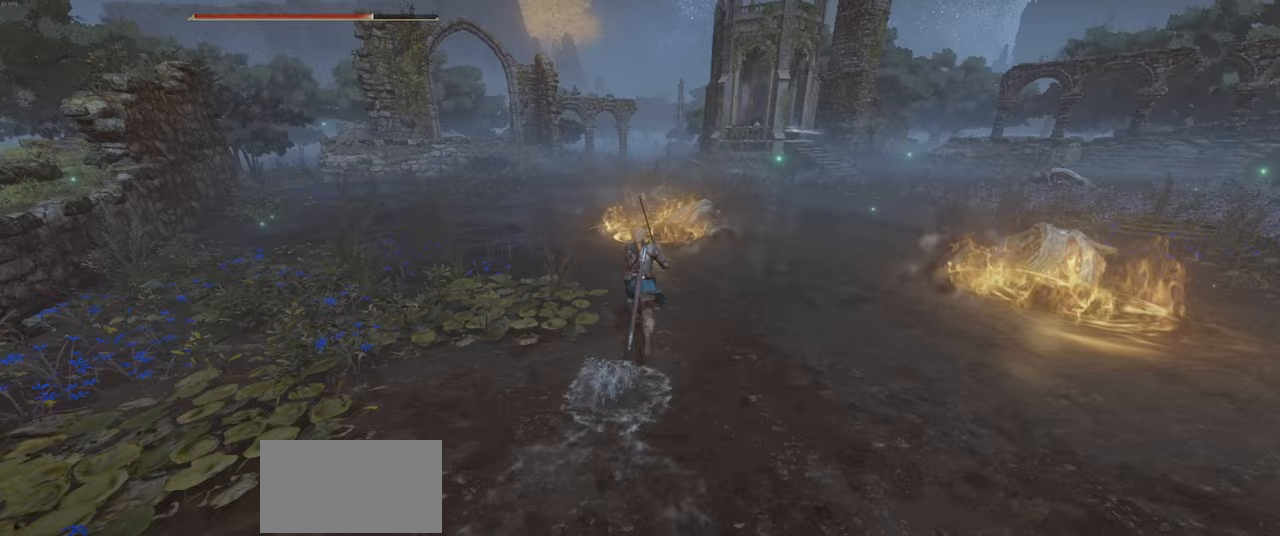
{"keys": ["w"], "mouse": [], "events": []}
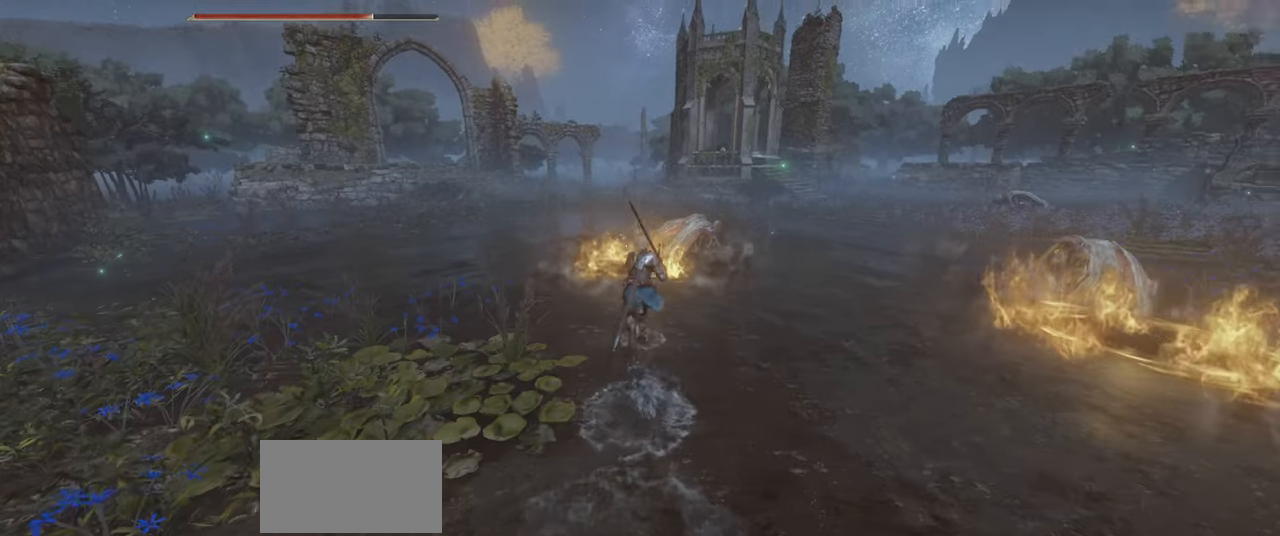
{"keys": ["w"], "mouse": ["wheel"], "events": [[317, "mouse_wheel", "down"]]}
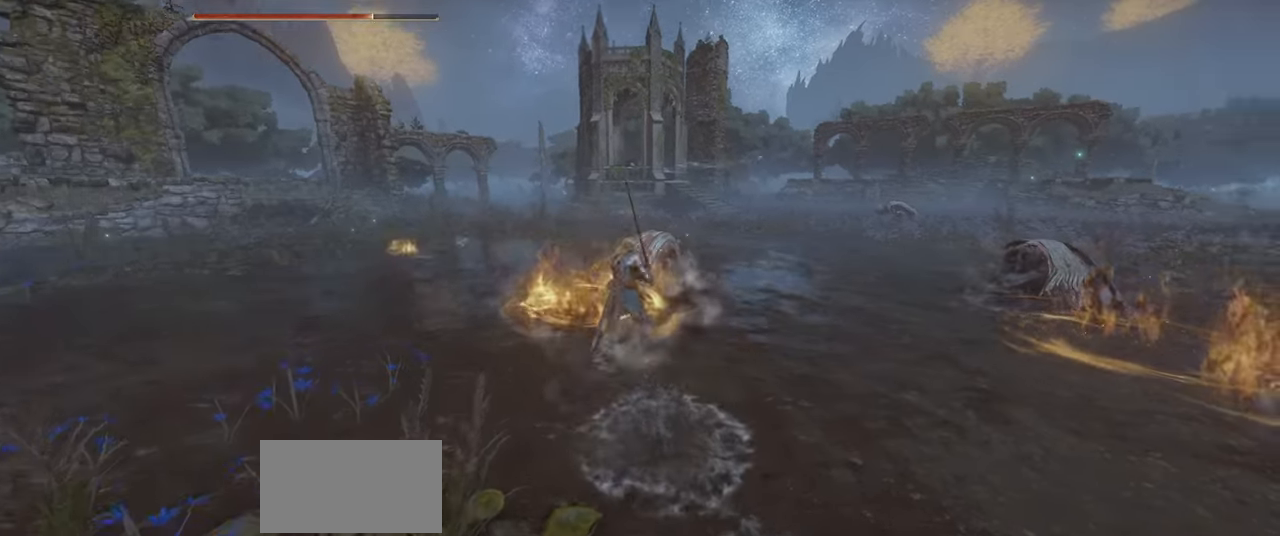
{"keys": ["w"], "mouse": ["wheel"], "events": []}